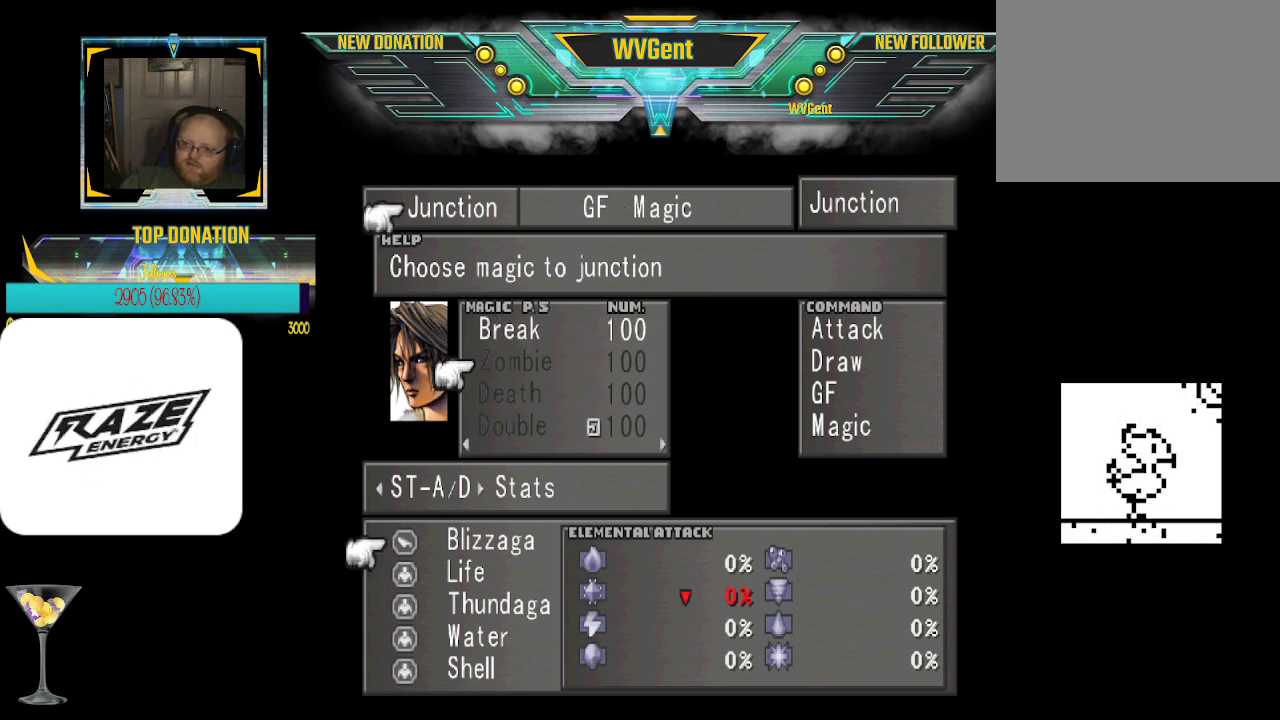
Gameplay with a controller (PlayStation layout); each line is a JSON object with the inputs held at the frame after it (dt_ms = milliseconds from this image to that frame). "events" lists button and stick changes between this image and that frame as [ms after this image, input, new state], when the widget could be followed in between. Not read: right_stick.
{"dt_ms": 500, "buttons": [], "left_stick": "center", "events": [[200, "left_stick", "center"]]}
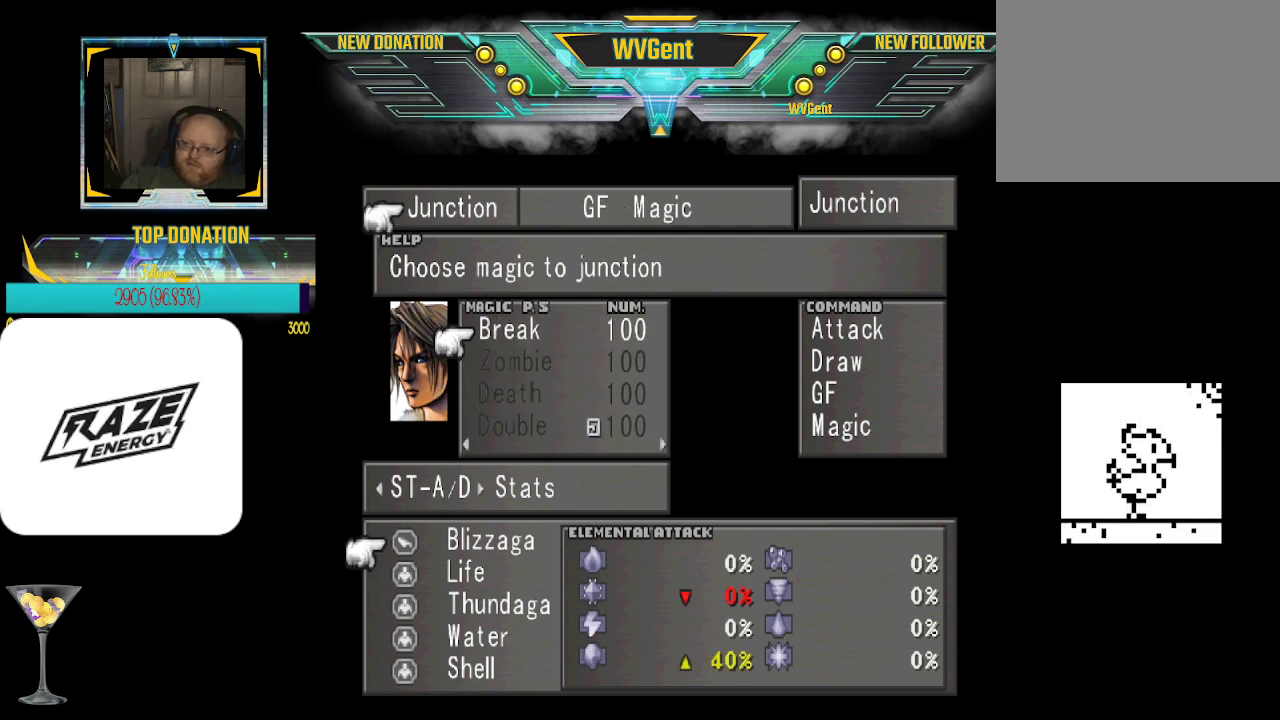
{"dt_ms": 500, "buttons": [], "left_stick": "center", "events": []}
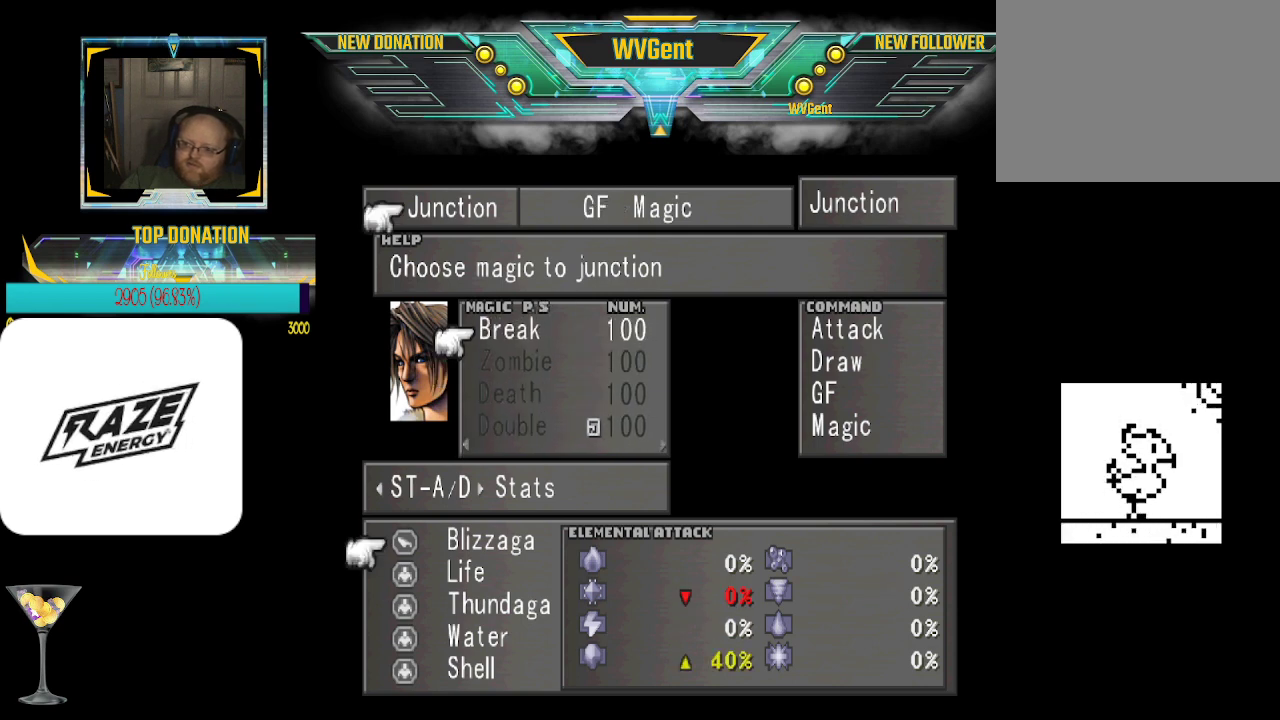
{"dt_ms": 500, "buttons": [], "left_stick": "center", "events": []}
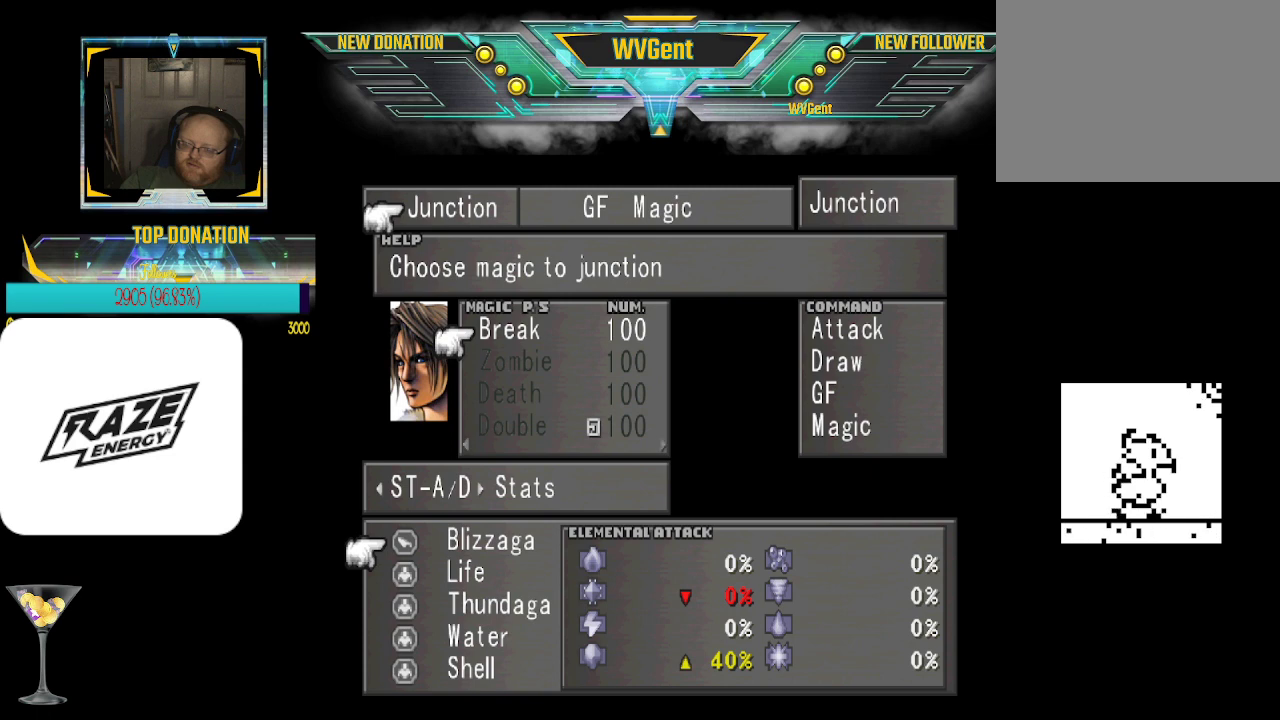
{"dt_ms": 500, "buttons": [], "left_stick": "left", "events": [[467, "left_stick", "left"]]}
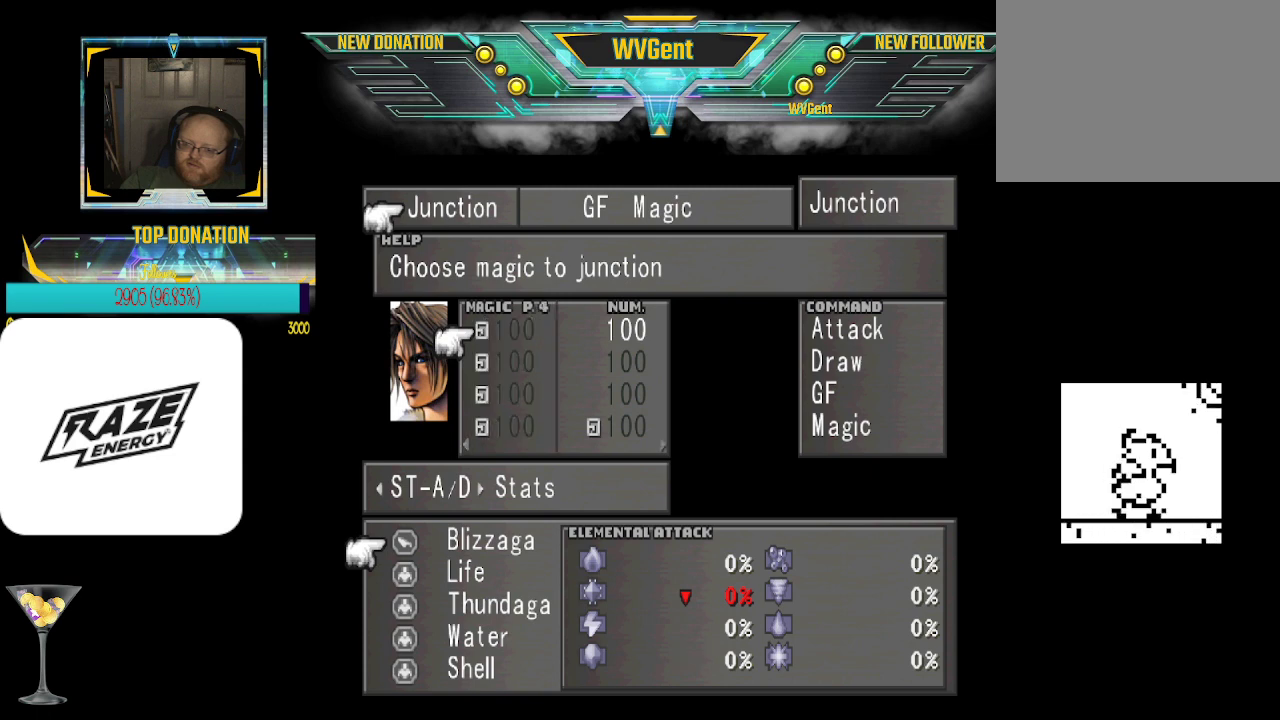
{"dt_ms": 500, "buttons": [], "left_stick": "center", "events": [[133, "left_stick", "center"], [300, "left_stick", "left"], [433, "left_stick", "center"]]}
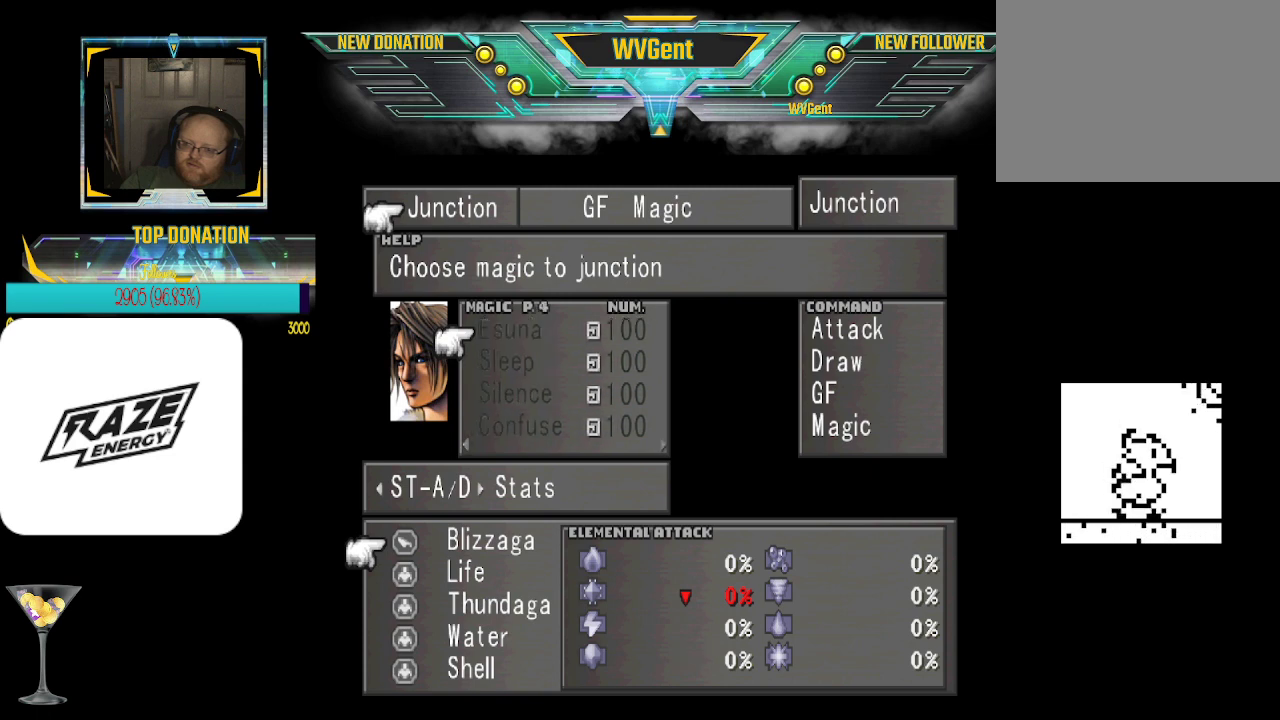
{"dt_ms": 1000, "buttons": [], "left_stick": "left"}
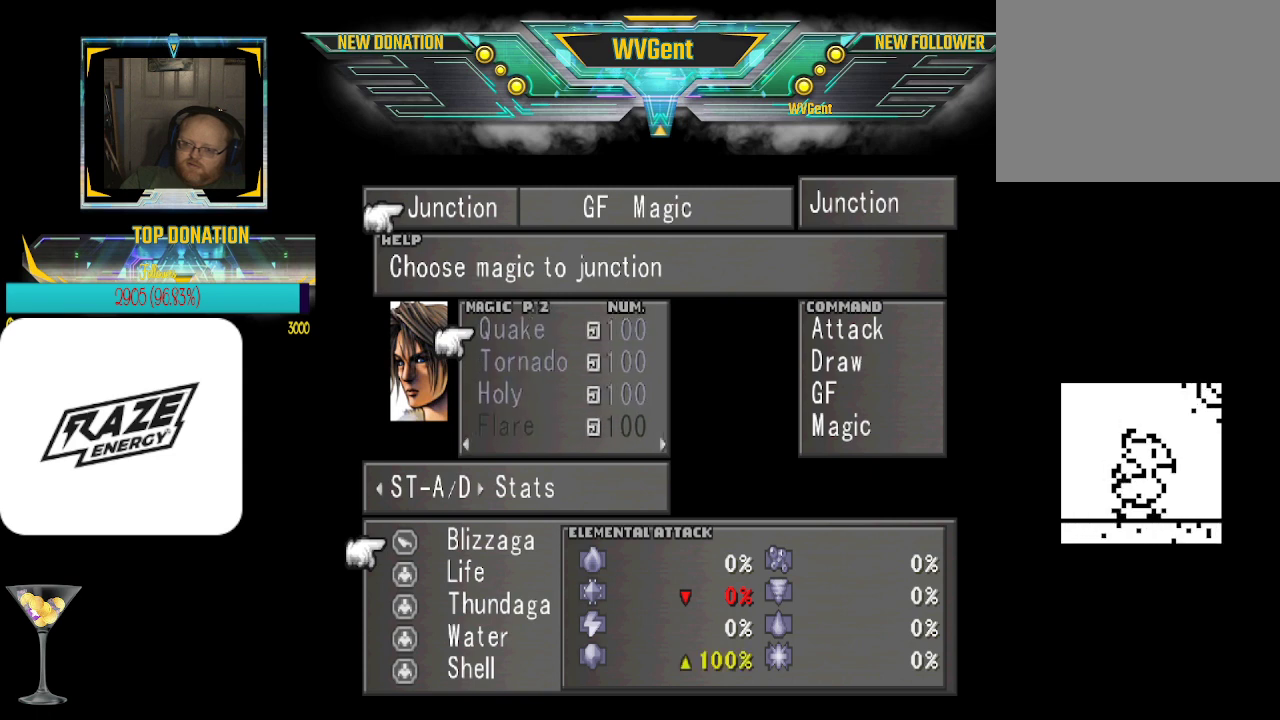
{"dt_ms": 500, "buttons": [], "left_stick": "center", "events": [[33, "left_stick", "center"]]}
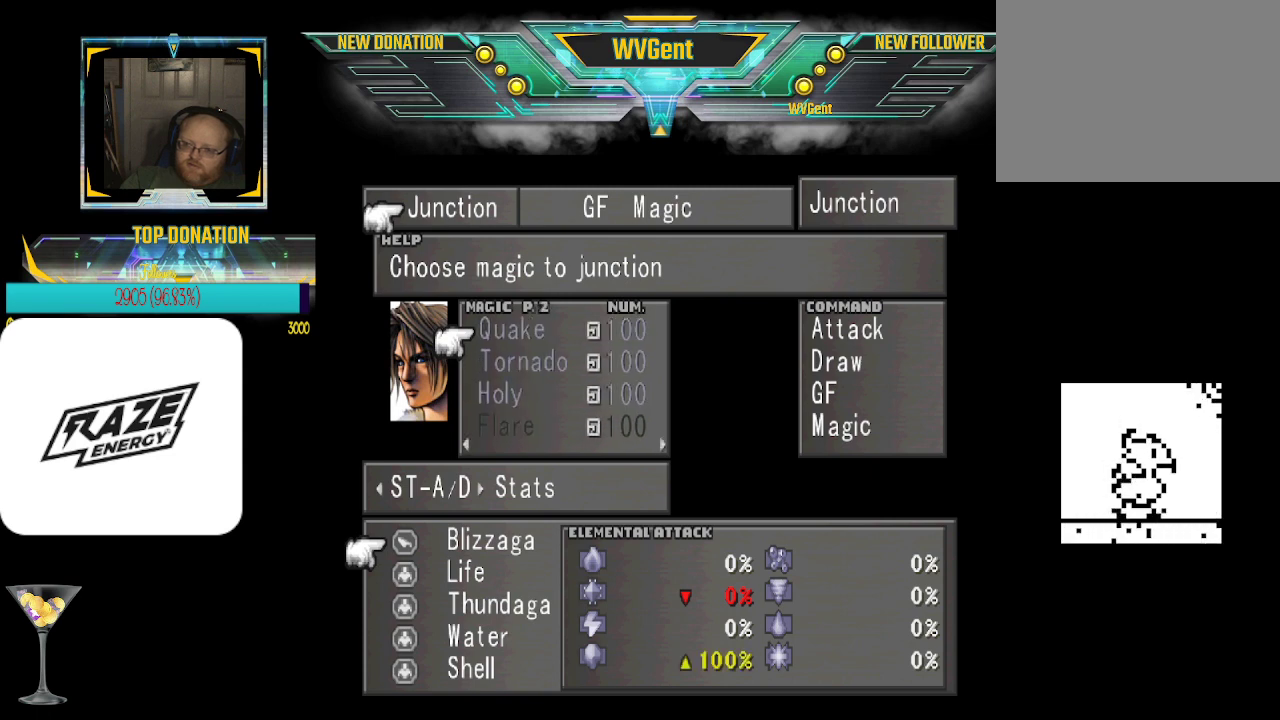
{"dt_ms": 500, "buttons": [], "left_stick": "center", "events": [[233, "left_stick", "down"], [400, "left_stick", "center"]]}
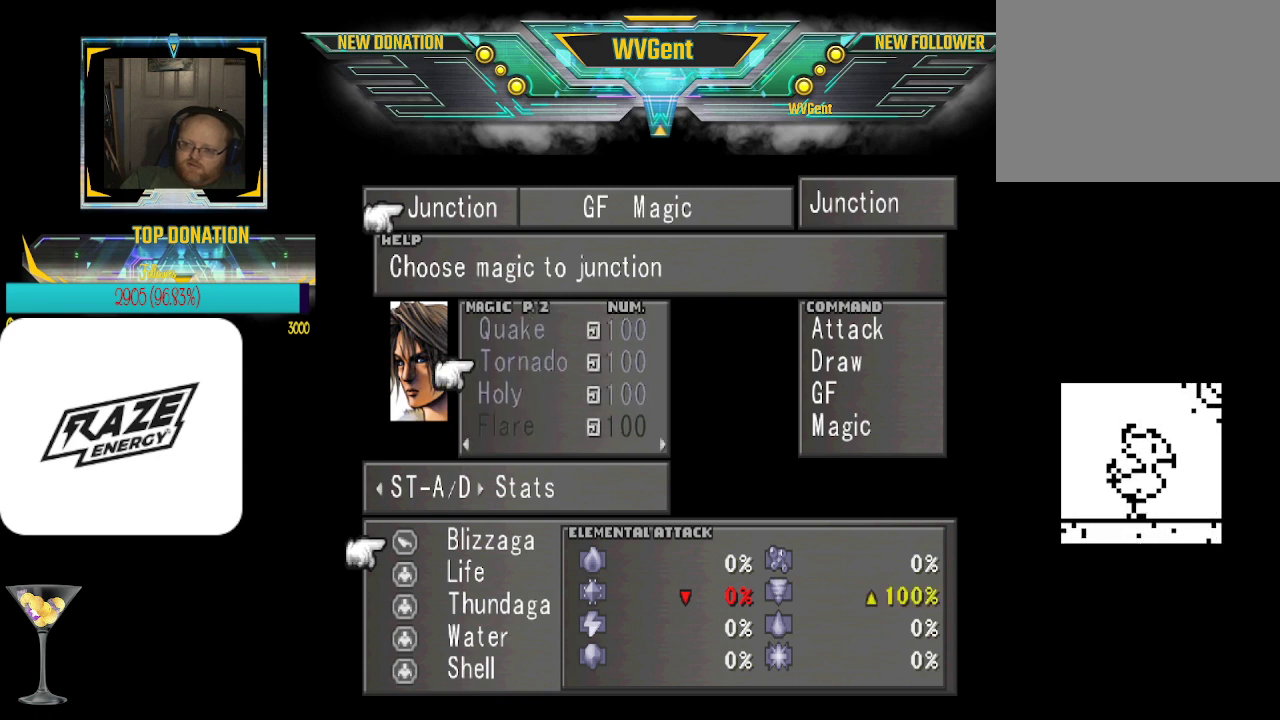
{"dt_ms": 500, "buttons": [], "left_stick": "center", "events": []}
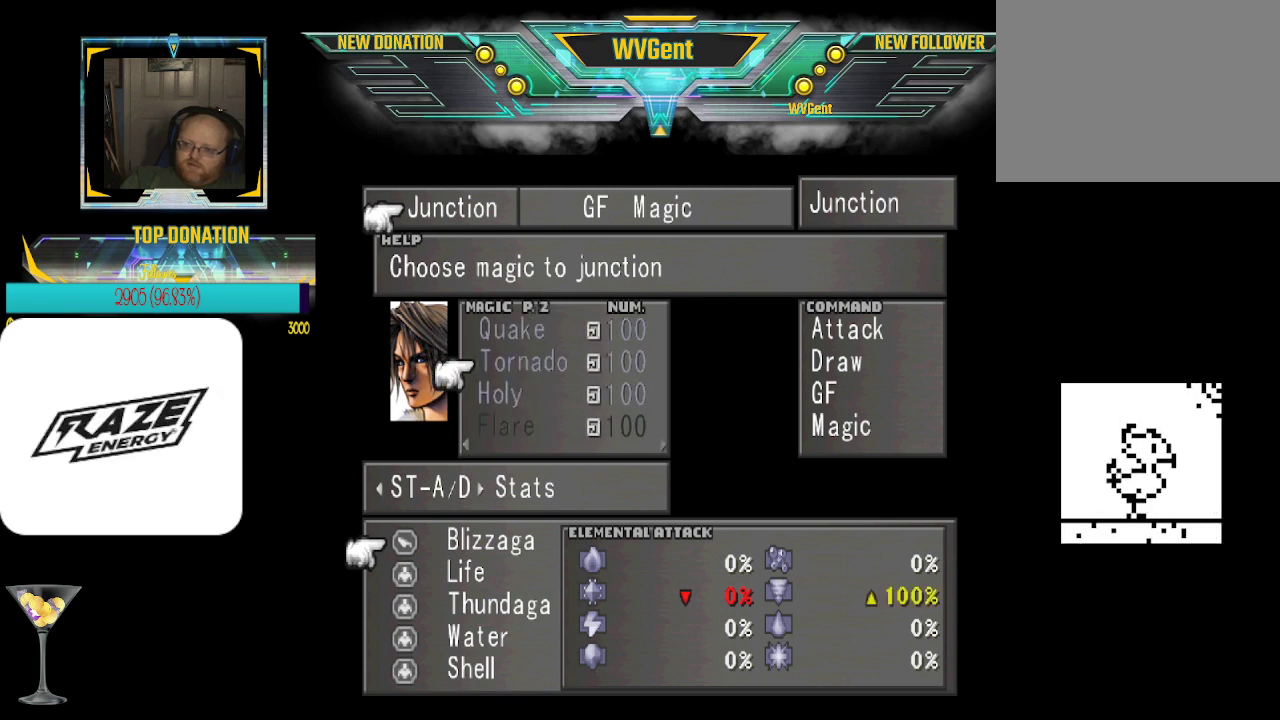
{"dt_ms": 500, "buttons": [], "left_stick": "center", "events": []}
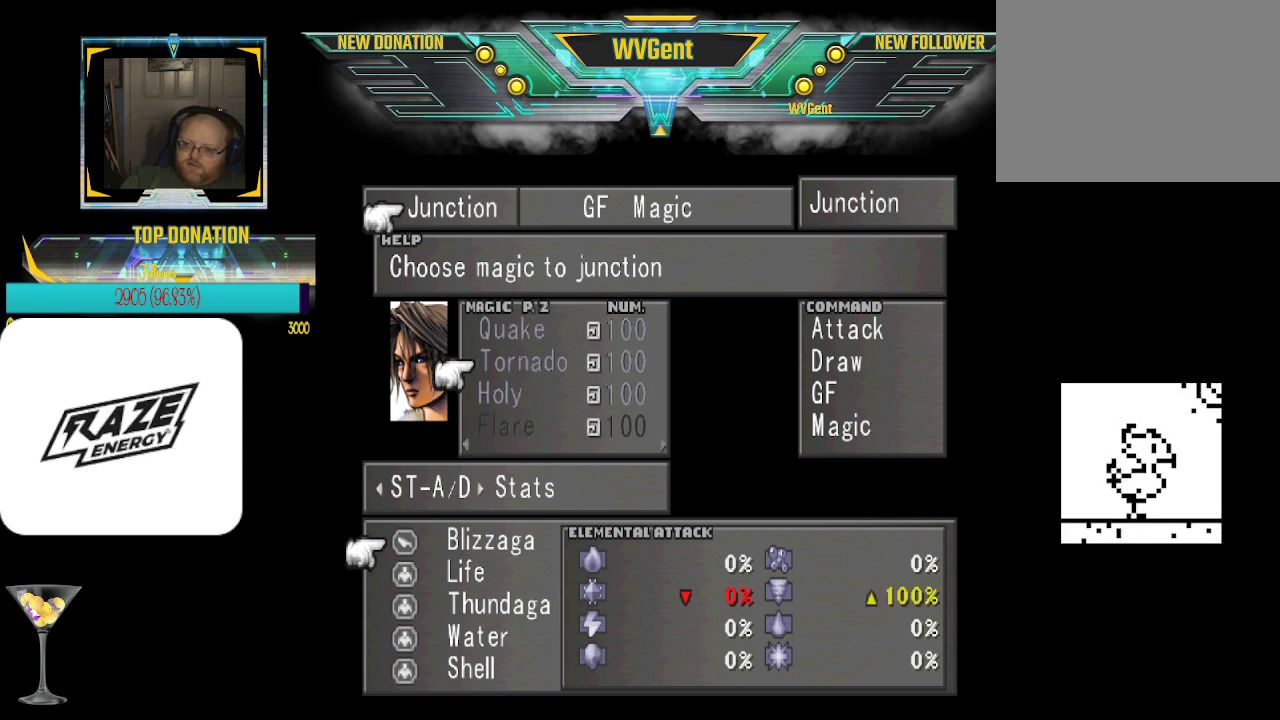
{"dt_ms": 500, "buttons": [], "left_stick": "center", "events": [[300, "CROSS", "down"], [433, "CROSS", "up"]]}
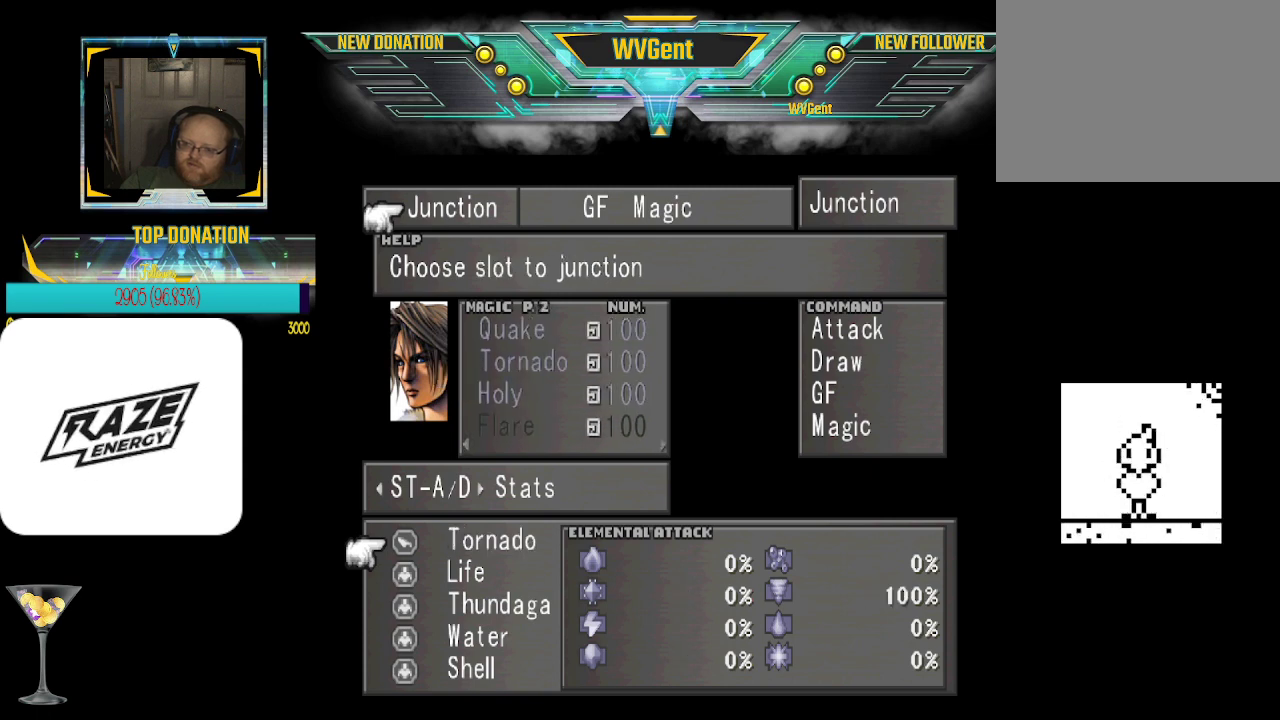
{"dt_ms": 500, "buttons": [], "left_stick": "center", "events": []}
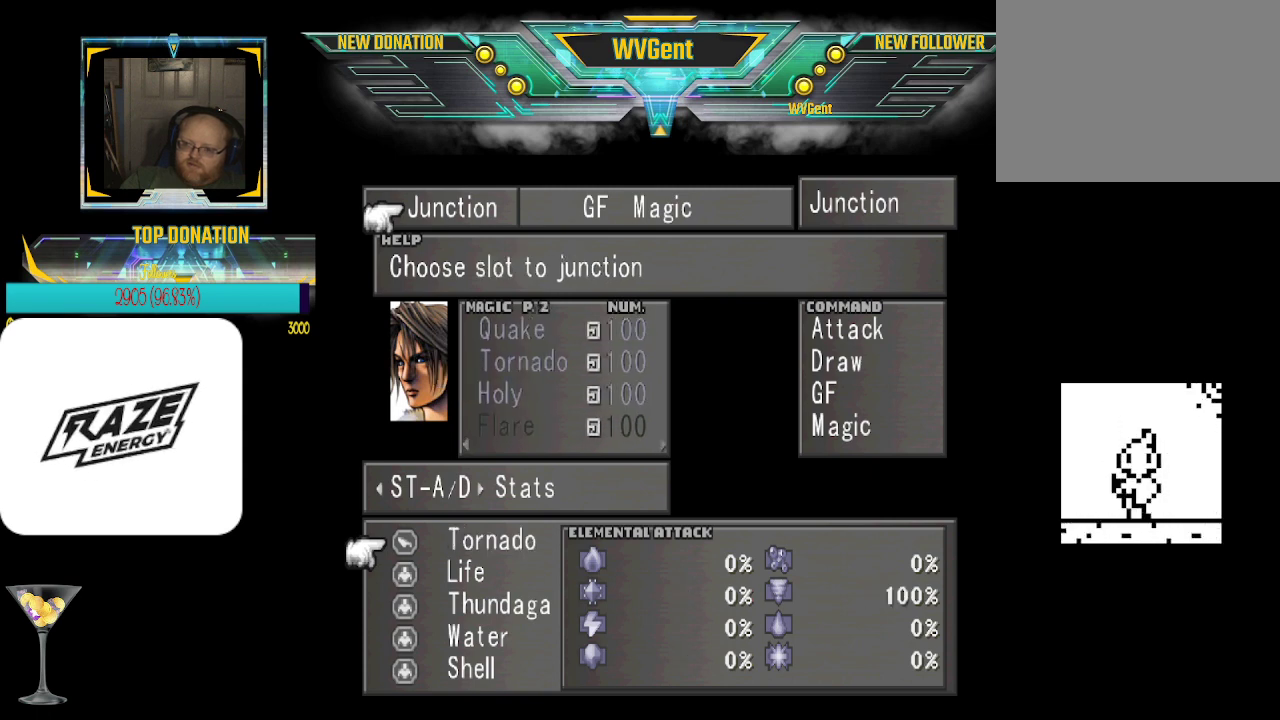
{"dt_ms": 500, "buttons": [], "left_stick": "center", "events": [[100, "left_stick", "right"], [300, "left_stick", "center"]]}
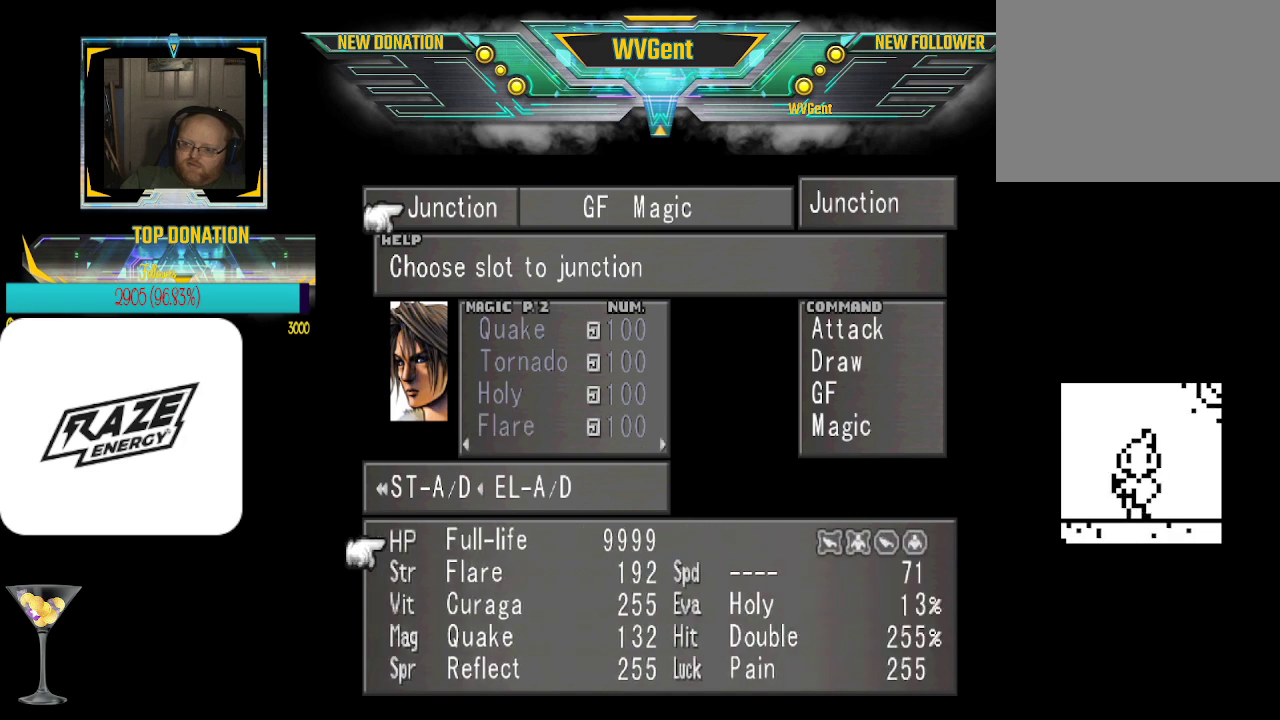
{"dt_ms": 500, "buttons": [], "left_stick": "center", "events": []}
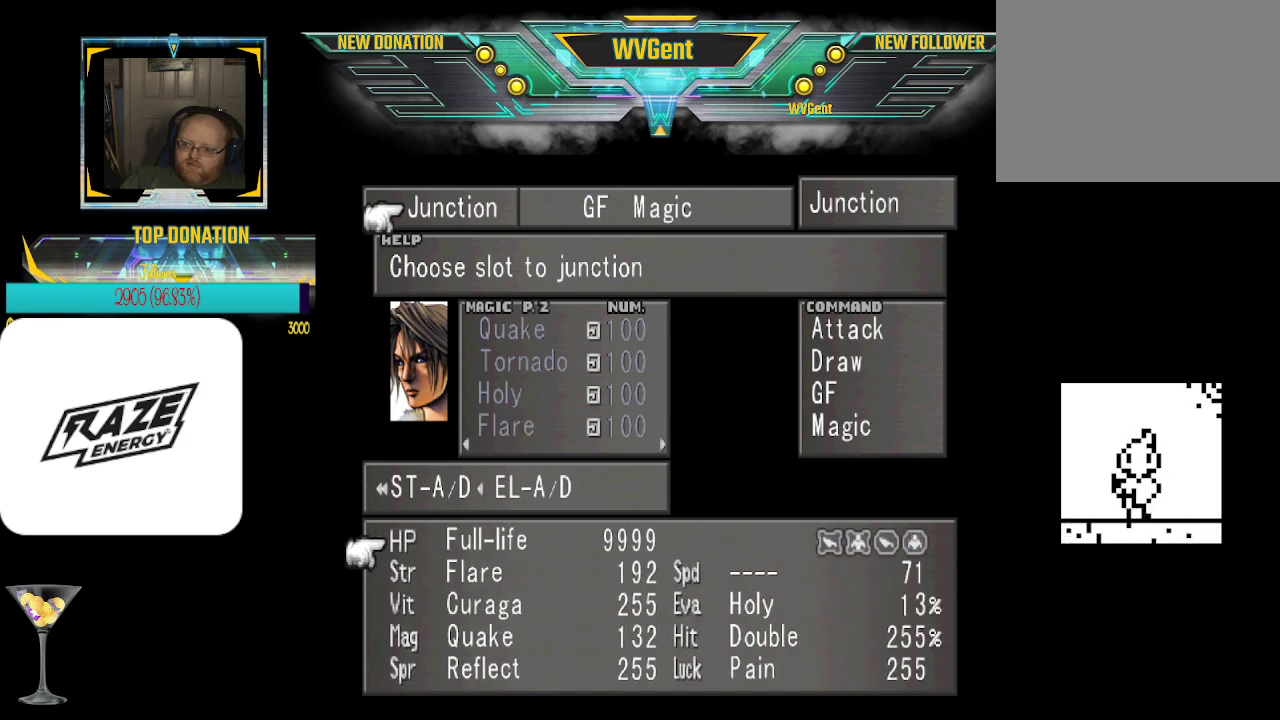
{"dt_ms": 500, "buttons": [], "left_stick": "center", "events": [[267, "left_stick", "right"], [433, "left_stick", "center"]]}
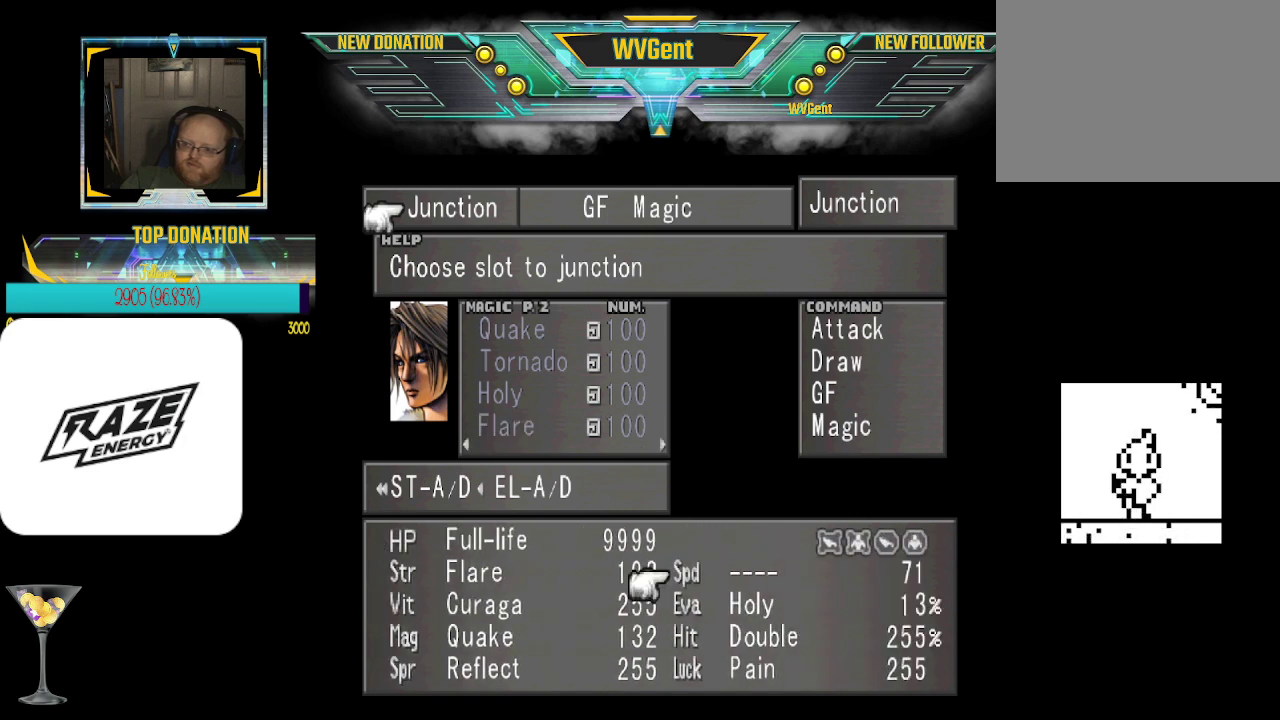
{"dt_ms": 500, "buttons": [], "left_stick": "center", "events": [[300, "left_stick", "down"], [367, "left_stick", "center"]]}
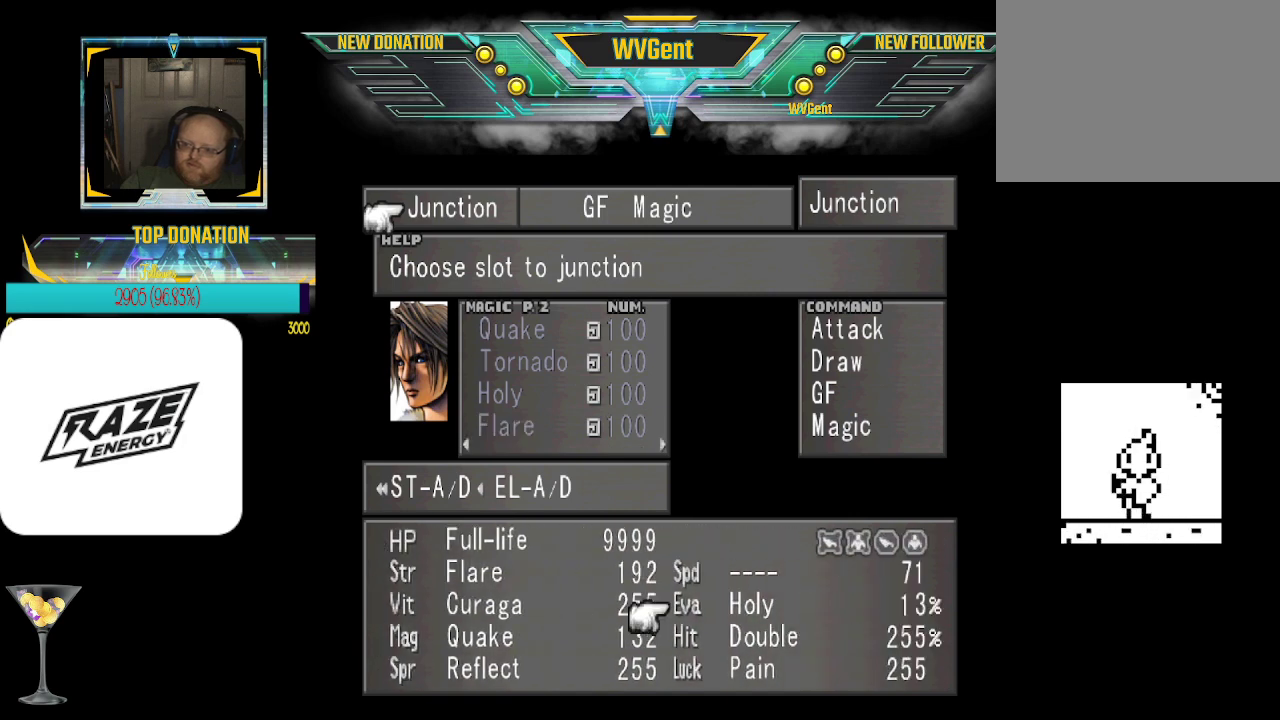
{"dt_ms": 500, "buttons": [], "left_stick": "center", "events": [[133, "left_stick", "up"], [267, "left_stick", "center"], [367, "CROSS", "down"], [500, "CROSS", "up"]]}
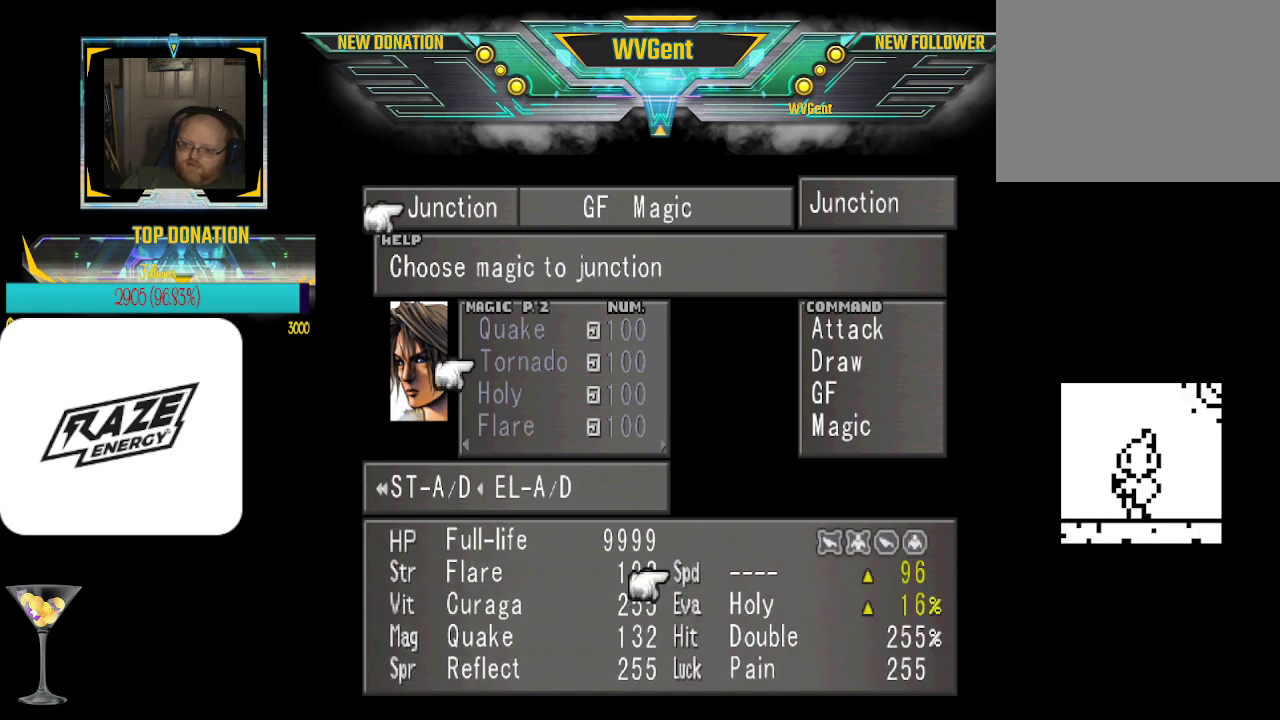
{"dt_ms": 500, "buttons": [], "left_stick": "center", "events": [[233, "left_stick", "left"], [367, "left_stick", "center"]]}
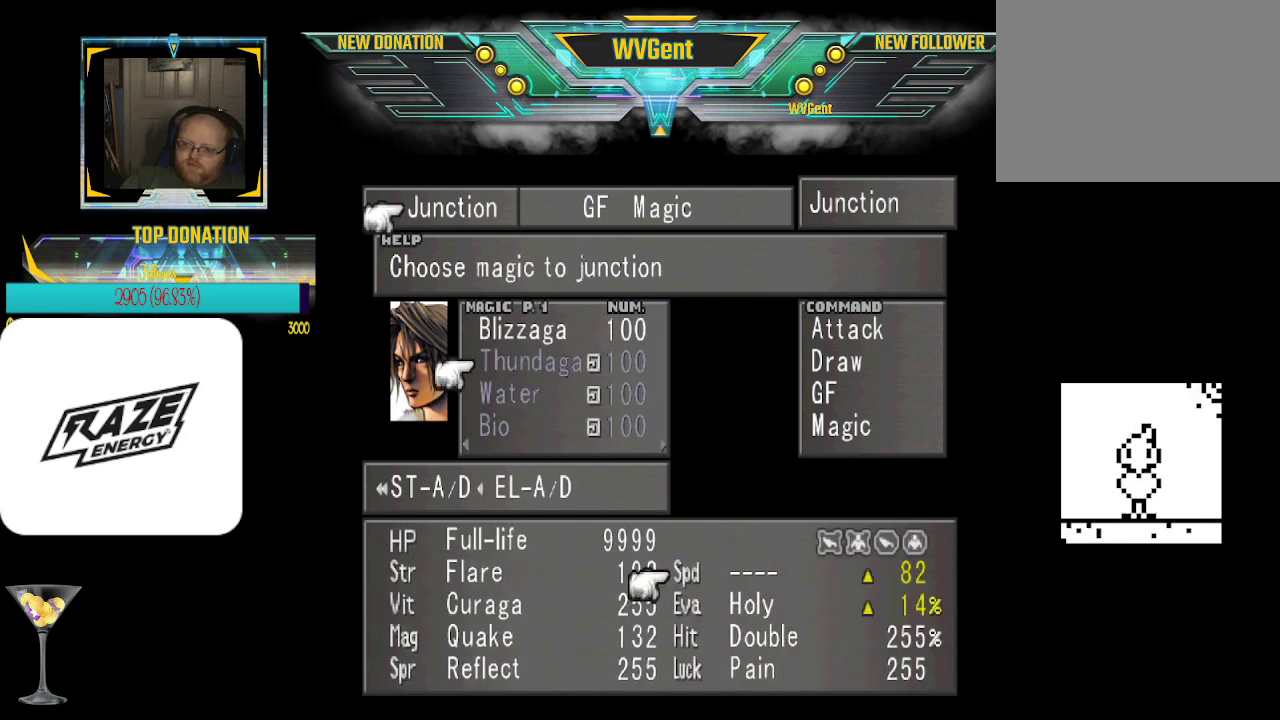
{"dt_ms": 500, "buttons": [], "left_stick": "center", "events": [[233, "left_stick", "up"], [367, "left_stick", "center"]]}
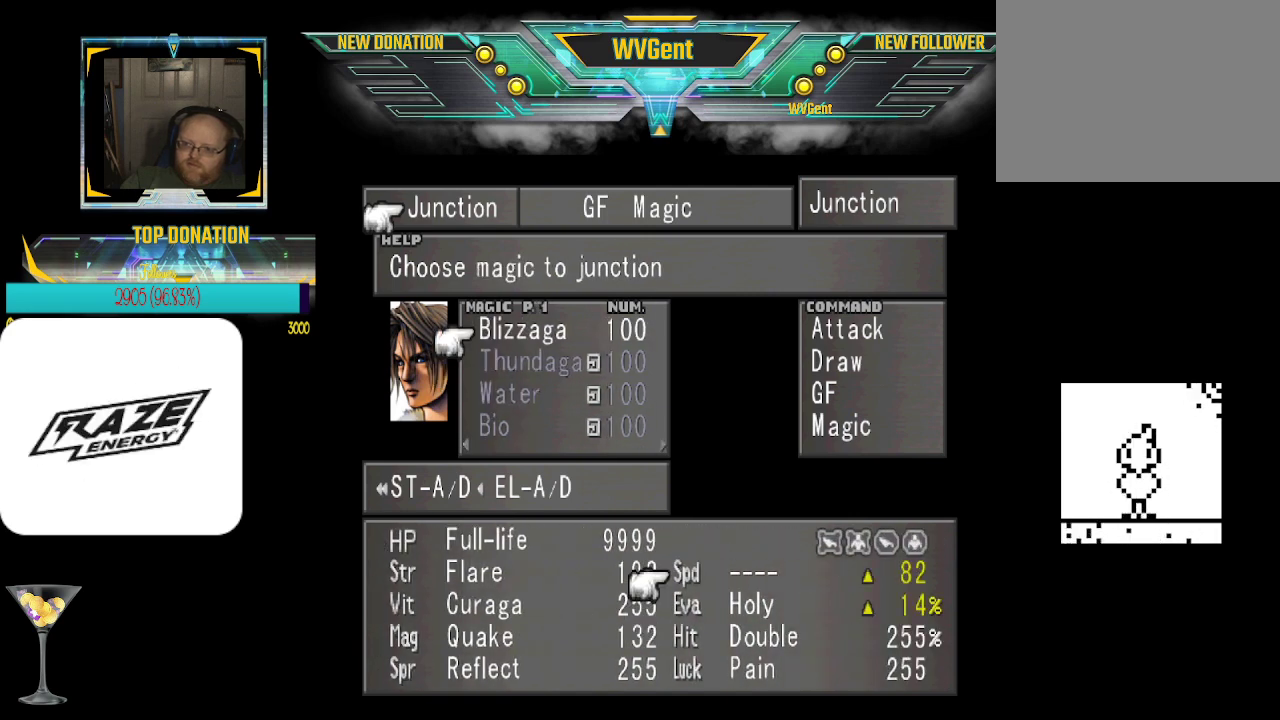
{"dt_ms": 500, "buttons": [], "left_stick": "center", "events": []}
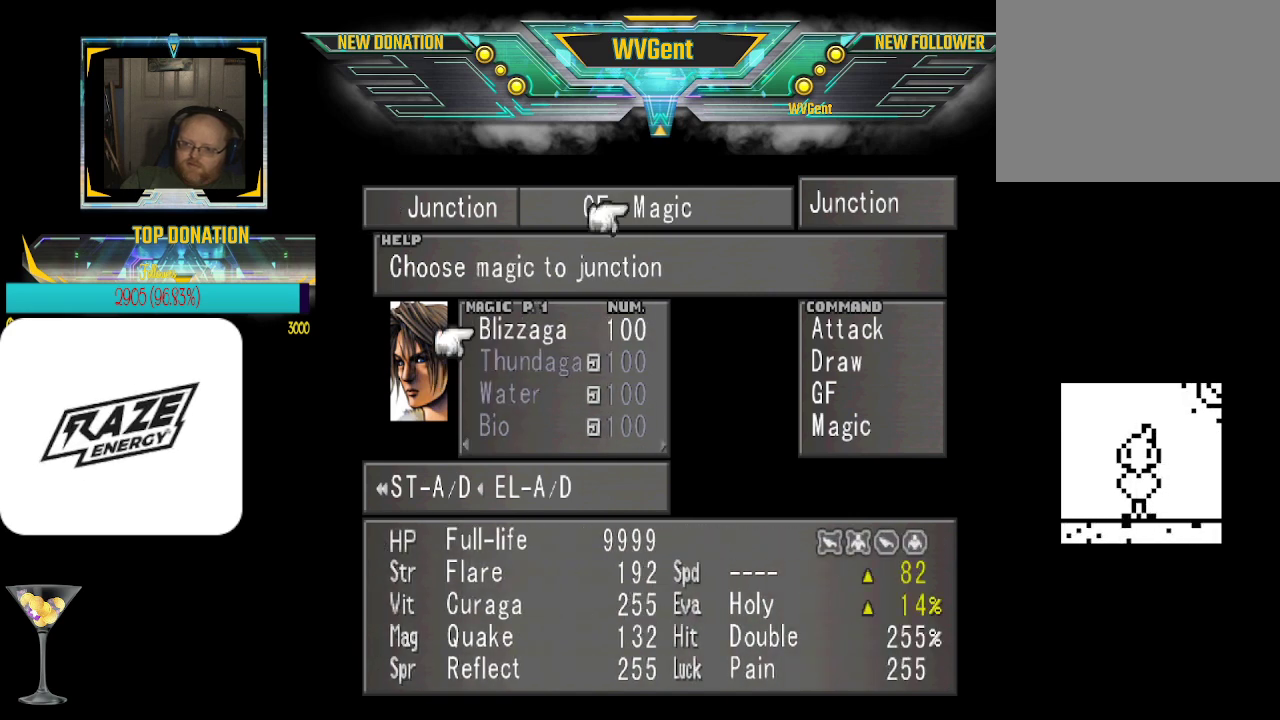
{"dt_ms": 500, "buttons": [], "left_stick": "center", "events": []}
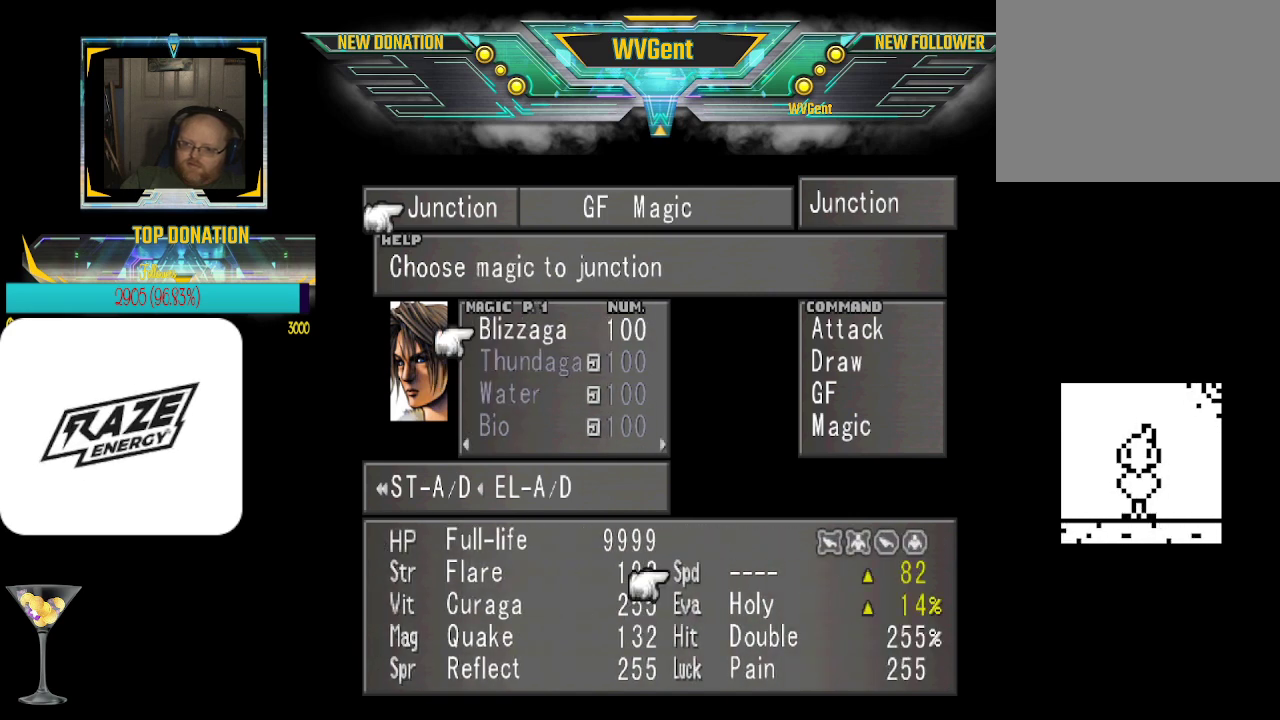
{"dt_ms": 500, "buttons": [], "left_stick": "center", "events": [[233, "CROSS", "down"], [367, "CROSS", "up"]]}